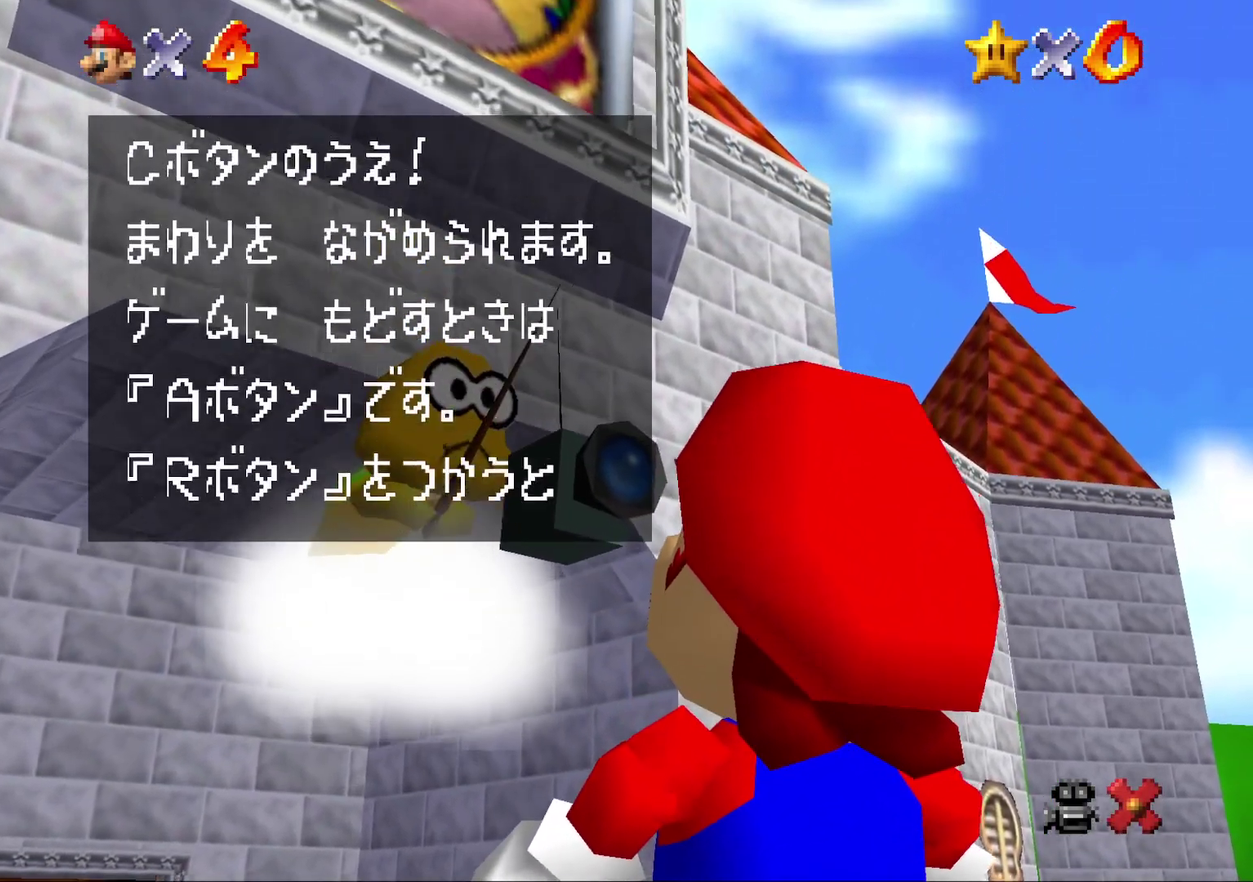
Gameplay with a controller (Nintendo layout); each line is a JSON object with the inputs held at the frame after it. "events" lists button and stick changes between this image and that frame as [ms after this image, input, new state], when the widget could be followed in between. Not read: L3 R2 R3.
{"buttons": [], "left_stick": "center", "events": [[50, "A", "down"], [100, "A", "up"], [233, "A", "down"], [300, "A", "up"], [417, "A", "down"], [500, "A", "up"]]}
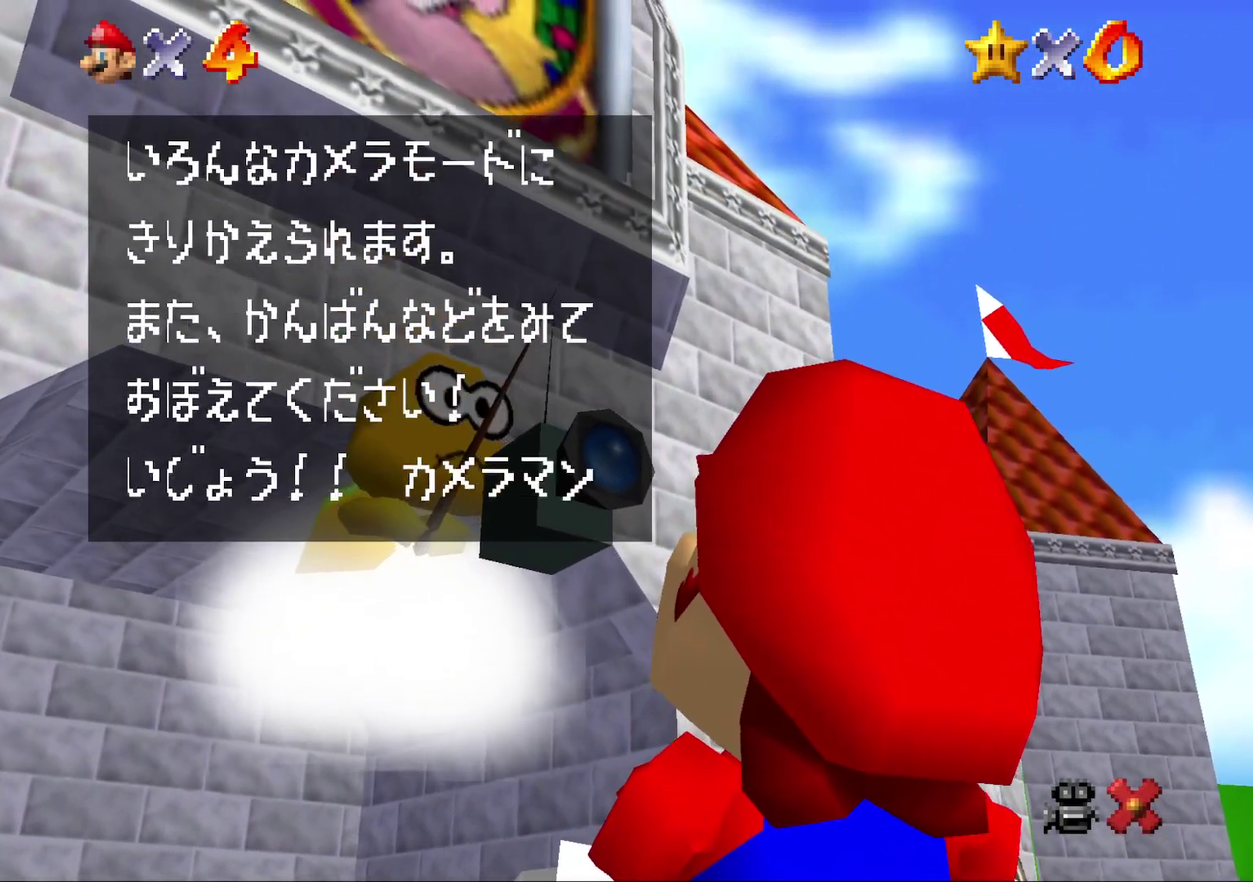
{"buttons": [], "left_stick": "center", "events": [[67, "A", "down"], [150, "A", "up"], [400, "A", "down"], [500, "A", "up"]]}
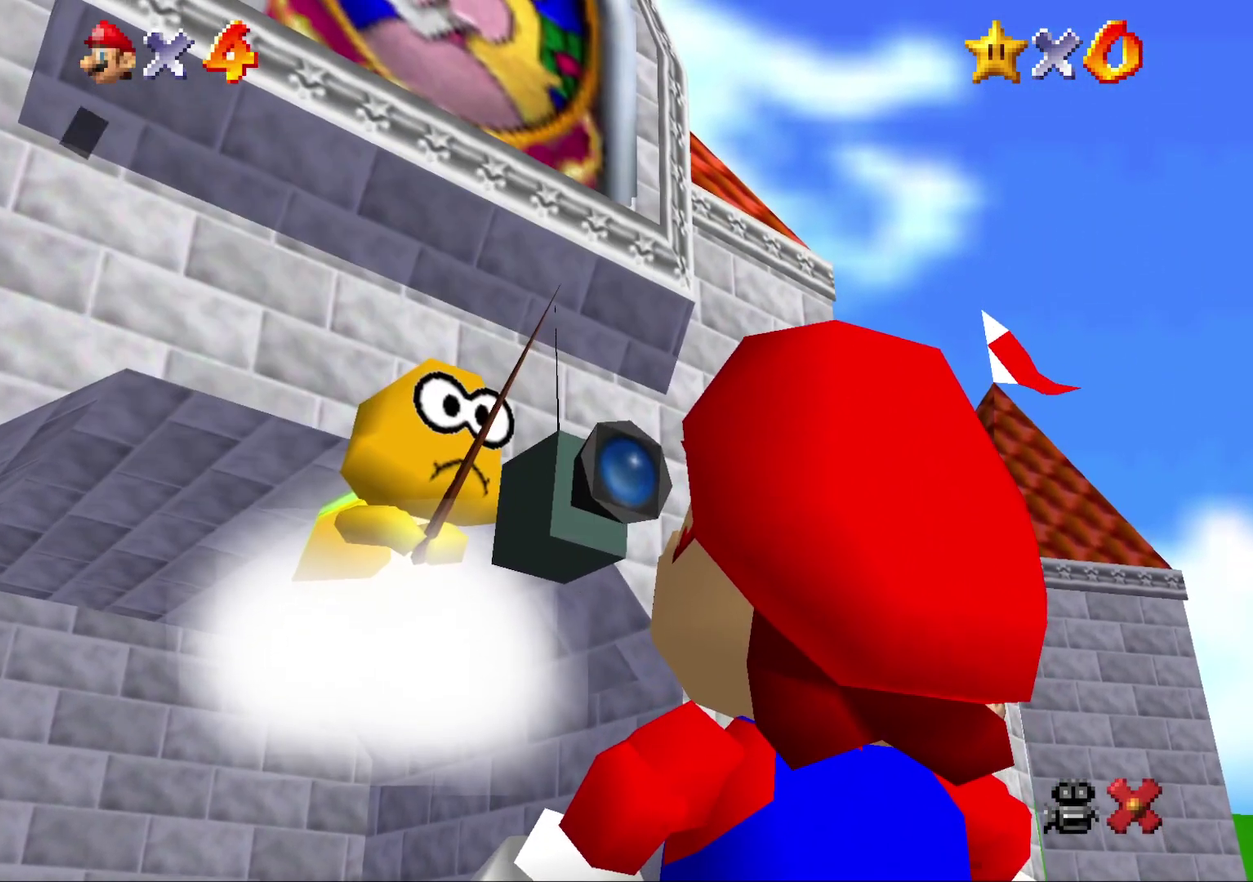
{"buttons": [], "left_stick": "up", "events": [[417, "left_stick", "up"]]}
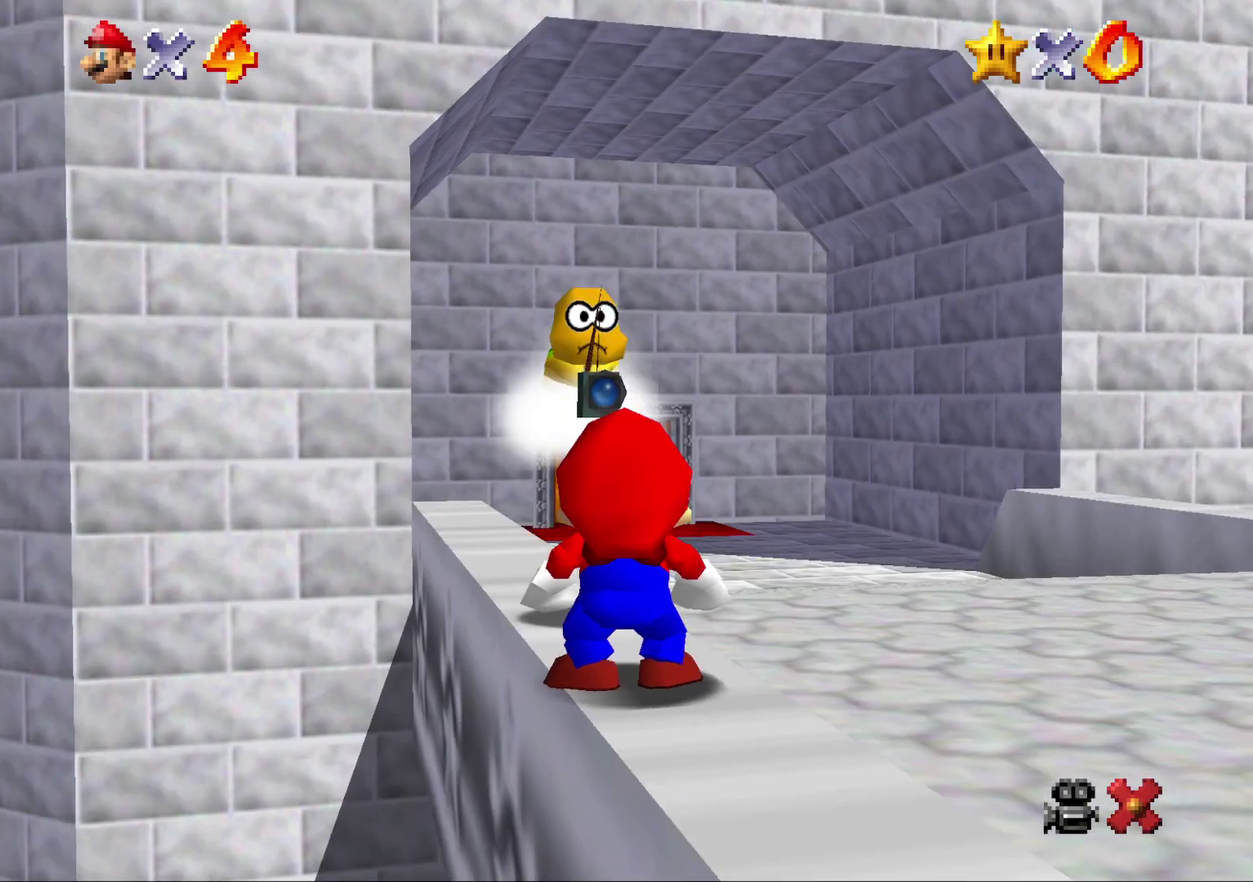
{"buttons": [], "left_stick": "up", "events": []}
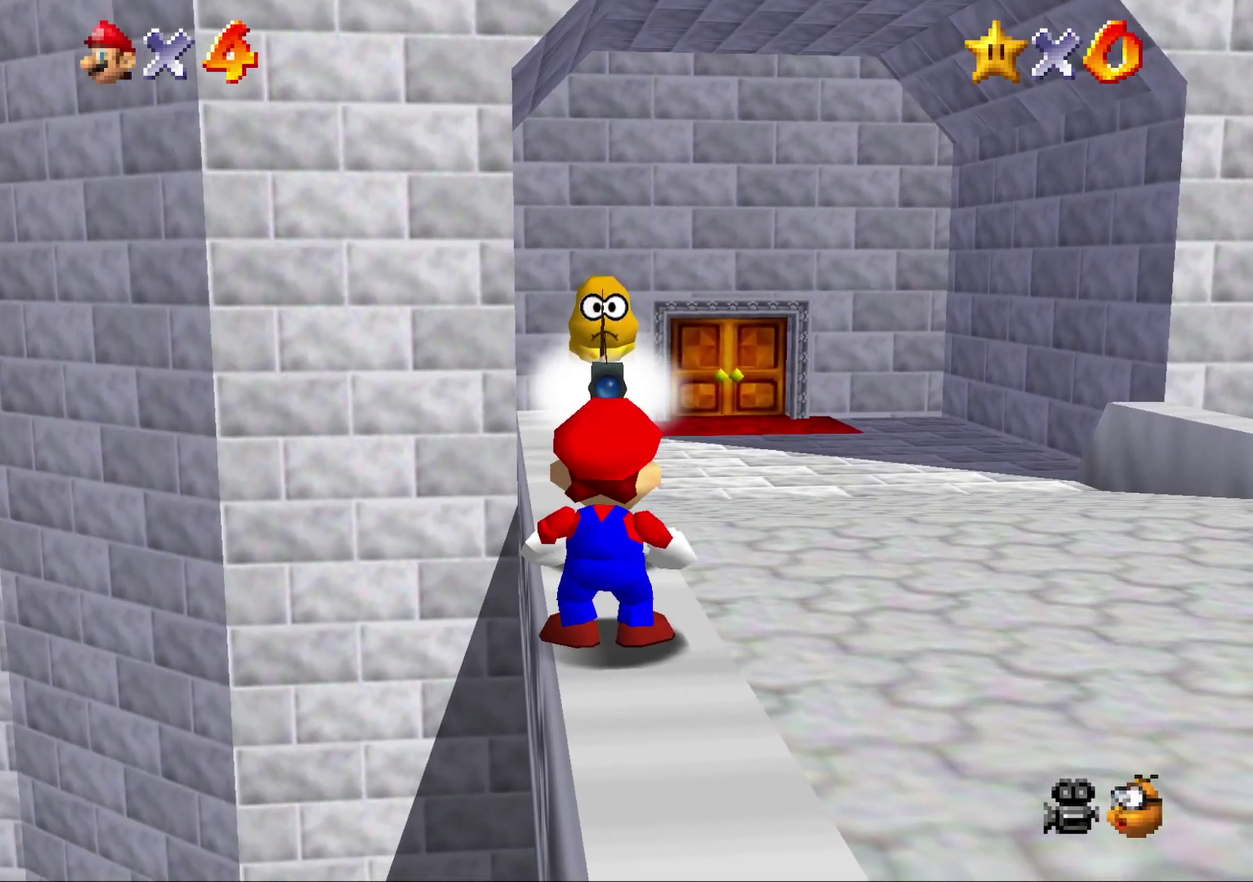
{"buttons": ["A", "Z"], "left_stick": "up-right", "events": [[400, "Z", "down"], [467, "A", "down"], [467, "left_stick", "up-right"]]}
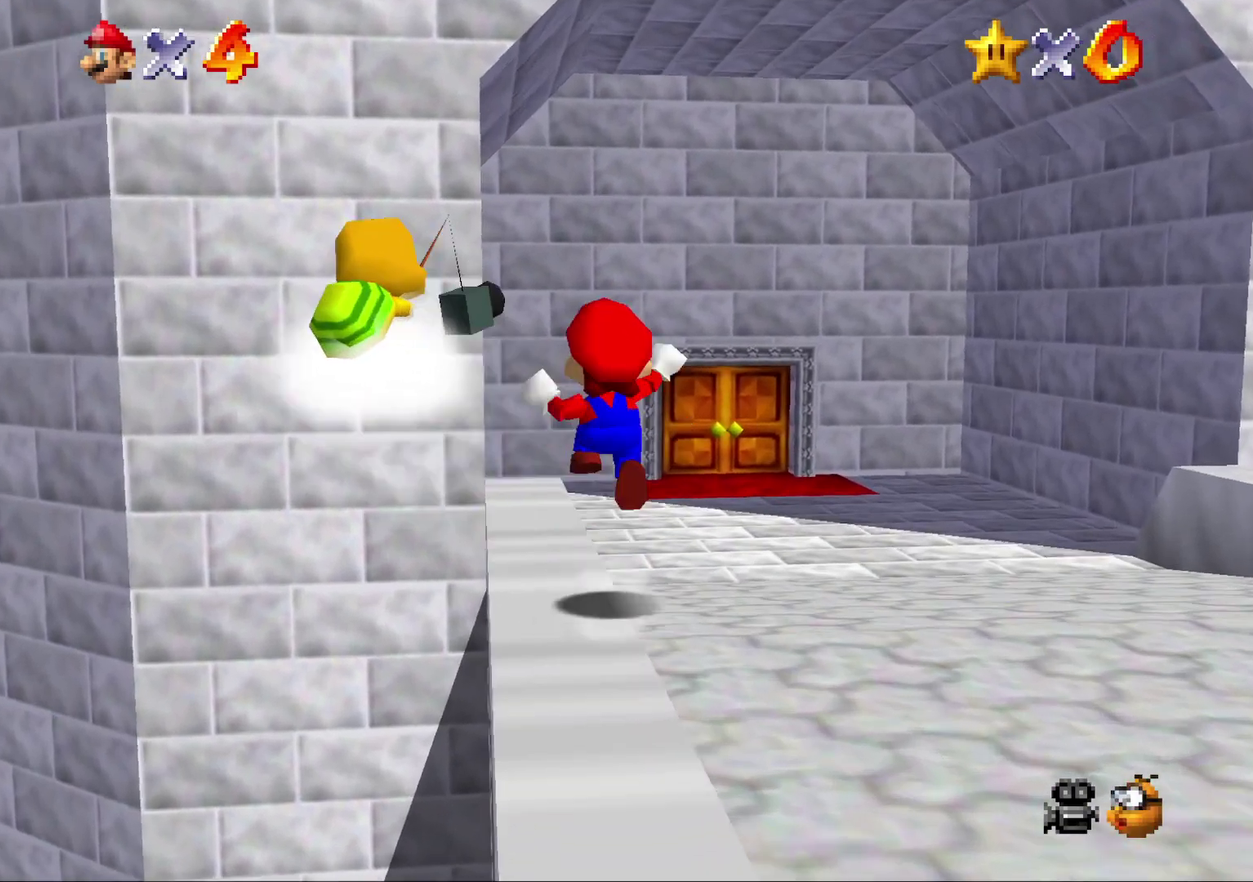
{"buttons": ["Z"], "left_stick": "right", "events": [[183, "A", "up"], [467, "left_stick", "right"]]}
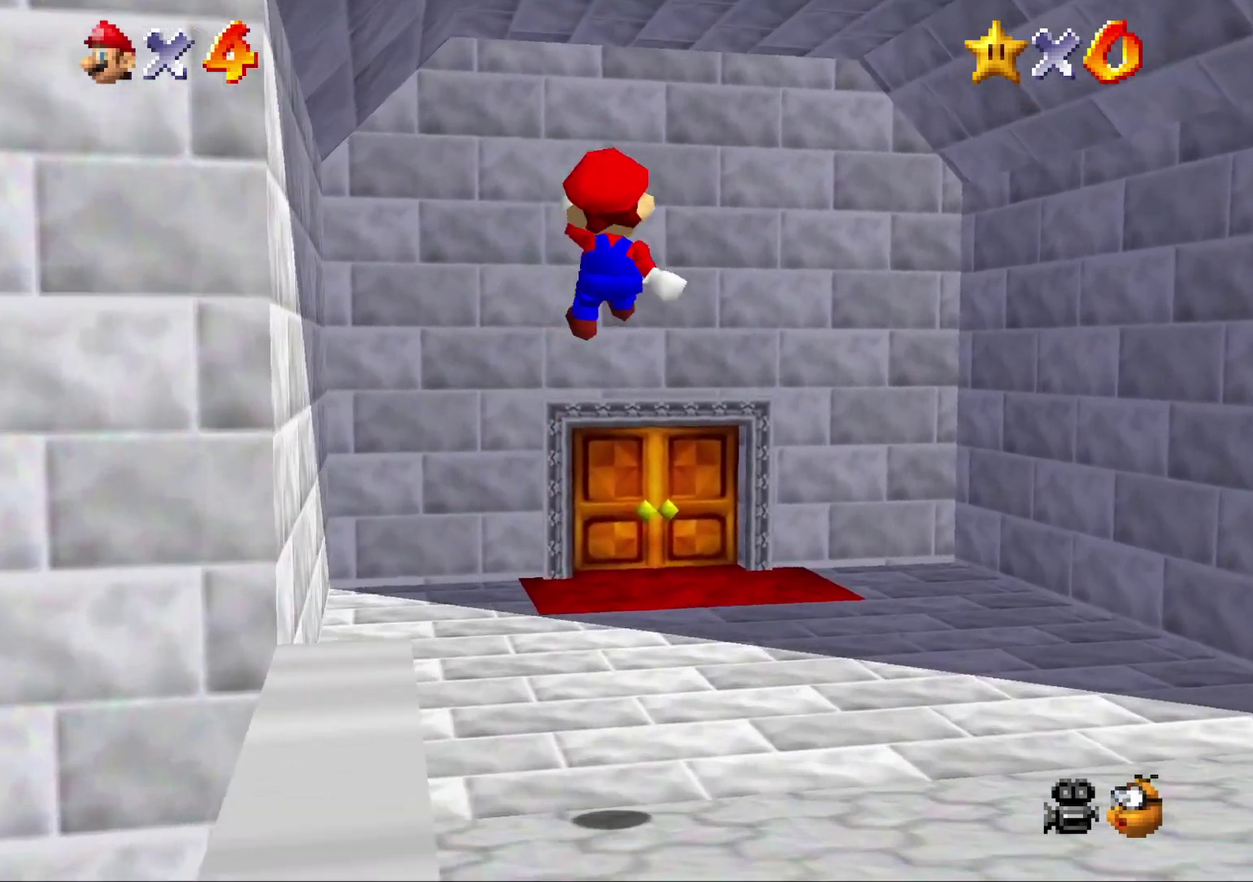
{"buttons": [], "left_stick": "center", "events": [[183, "Z", "up"], [283, "left_stick", "center"]]}
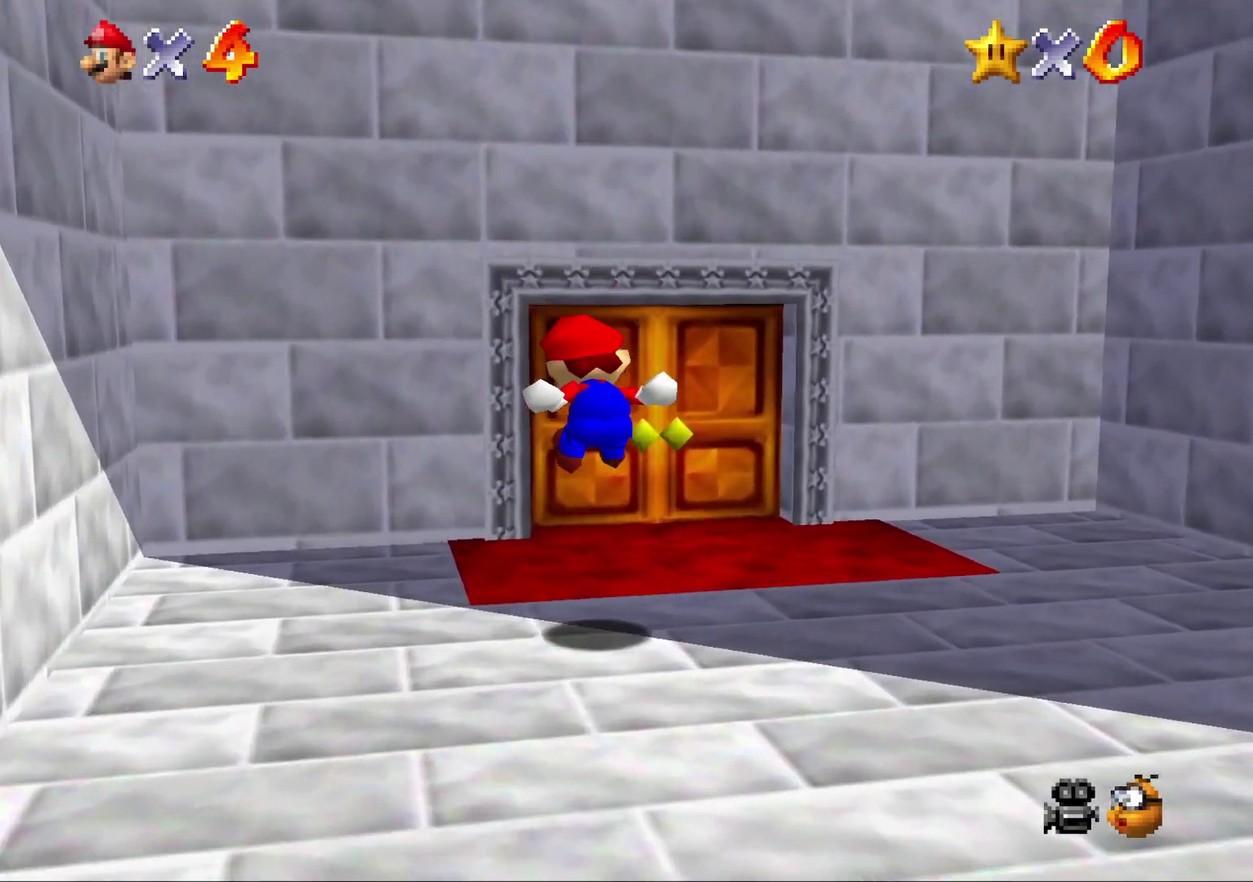
{"buttons": [], "left_stick": "up", "events": [[100, "left_stick", "up-right"], [317, "left_stick", "up"]]}
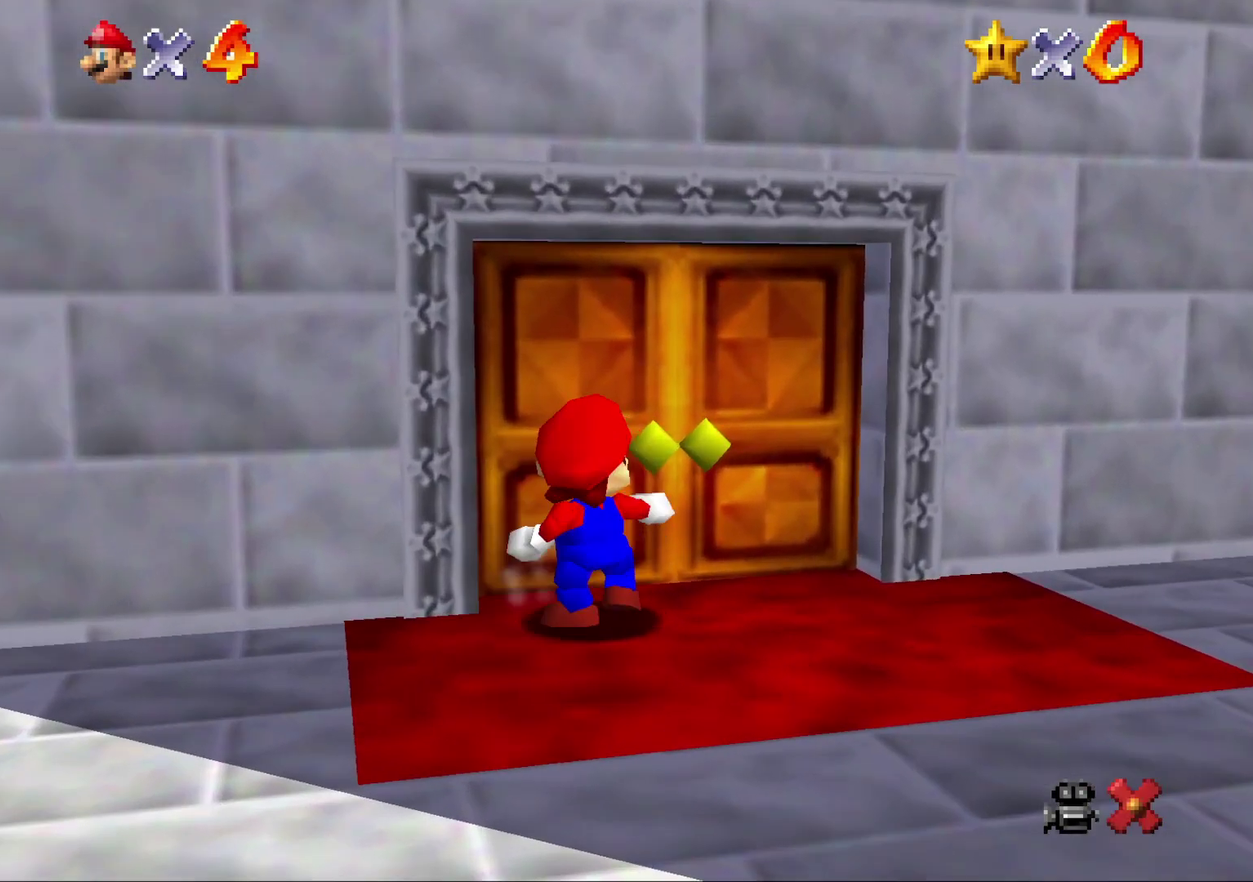
{"buttons": [], "left_stick": "center", "events": [[300, "left_stick", "center"]]}
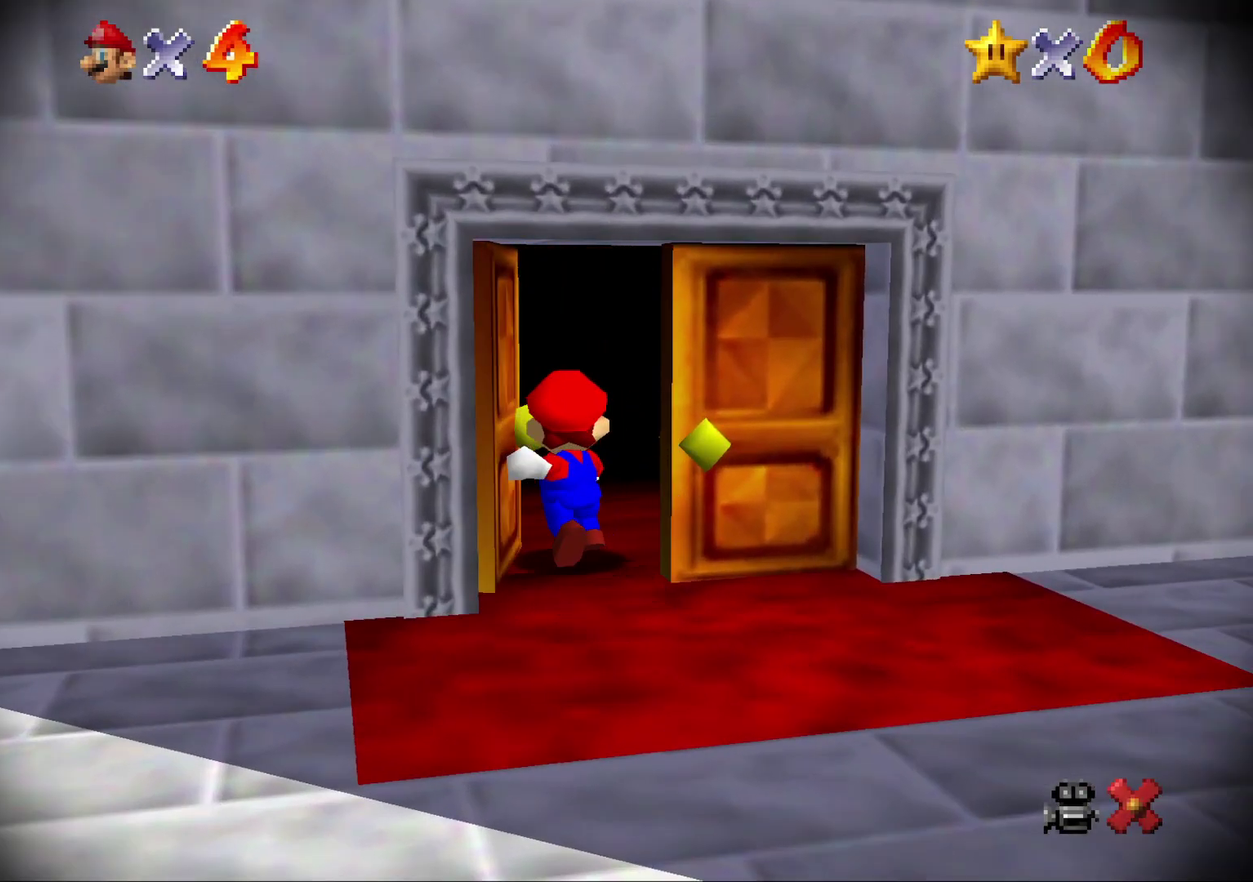
{"buttons": [], "left_stick": "center", "events": []}
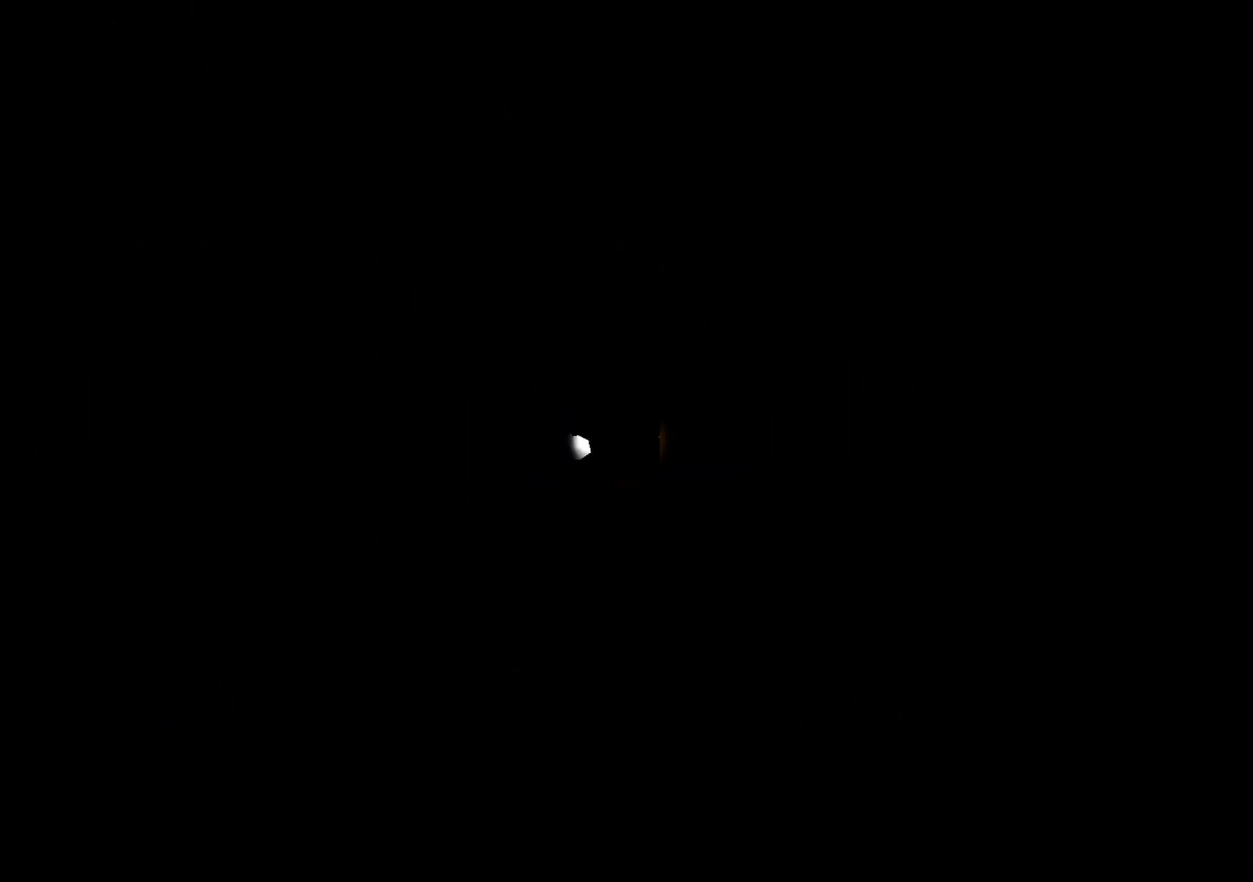
{"buttons": [], "left_stick": "center", "events": []}
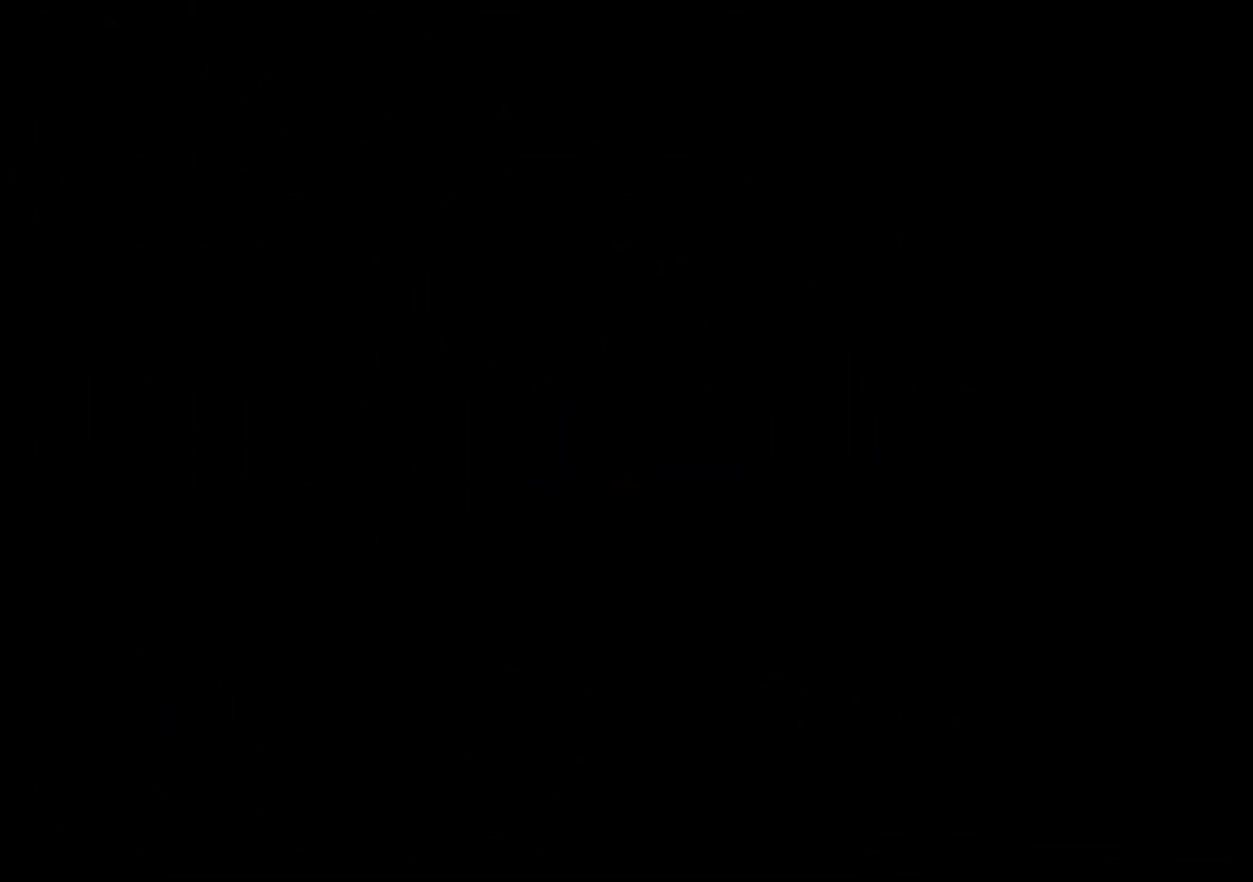
{"buttons": [], "left_stick": "down-right", "events": [[50, "left_stick", "down"], [167, "left_stick", "down-right"], [350, "A", "down"], [483, "A", "up"]]}
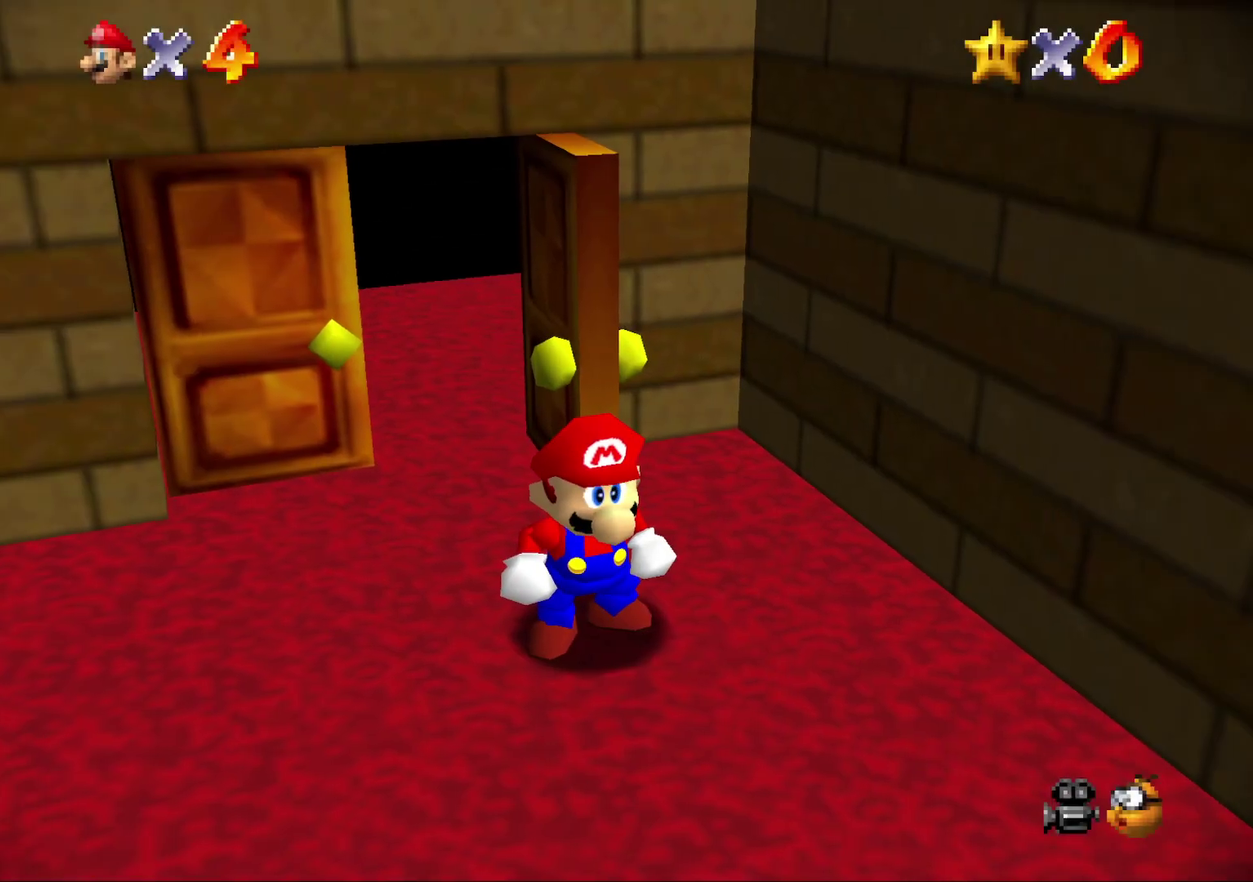
{"buttons": [], "left_stick": "down-right", "events": [[50, "A", "down"], [167, "A", "up"]]}
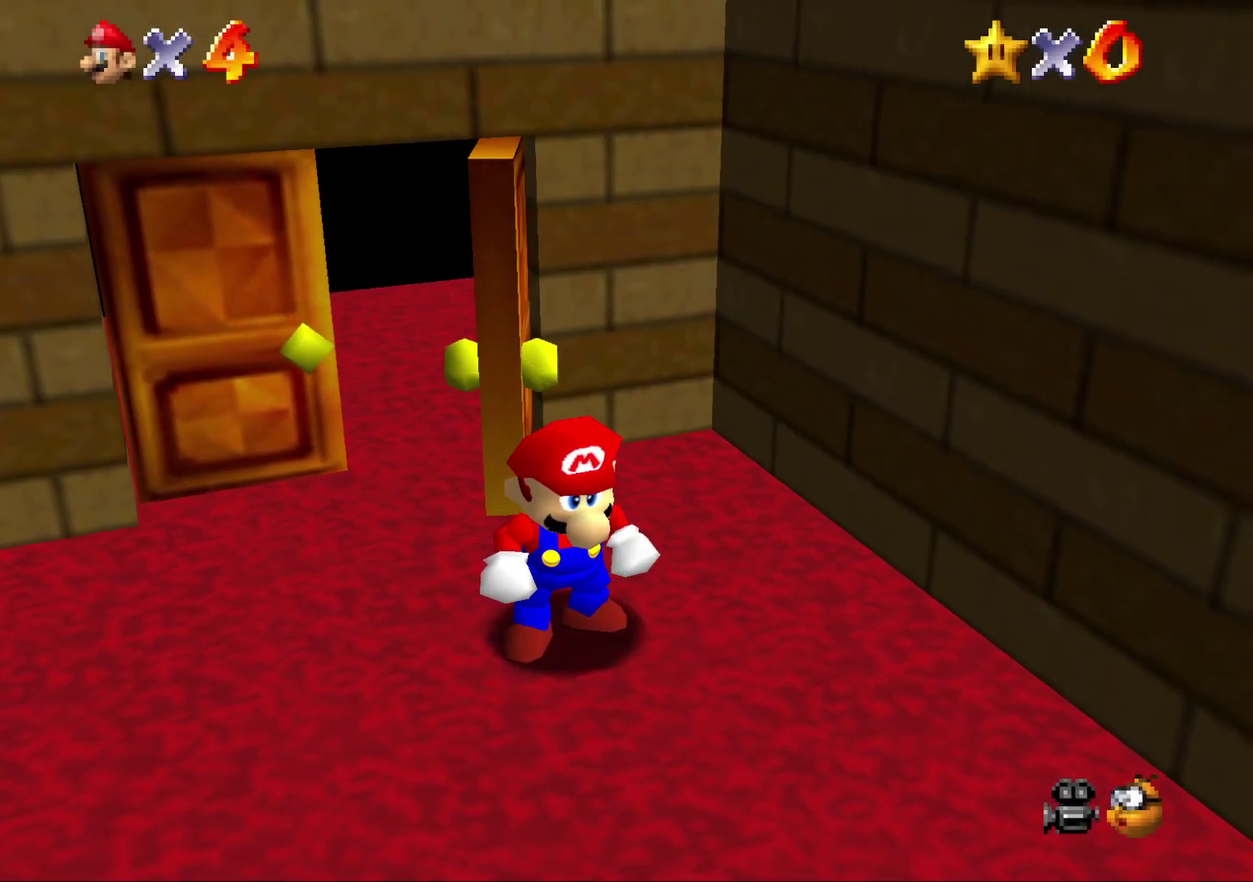
{"buttons": [], "left_stick": "down-right", "events": [[367, "A", "down"], [467, "A", "up"]]}
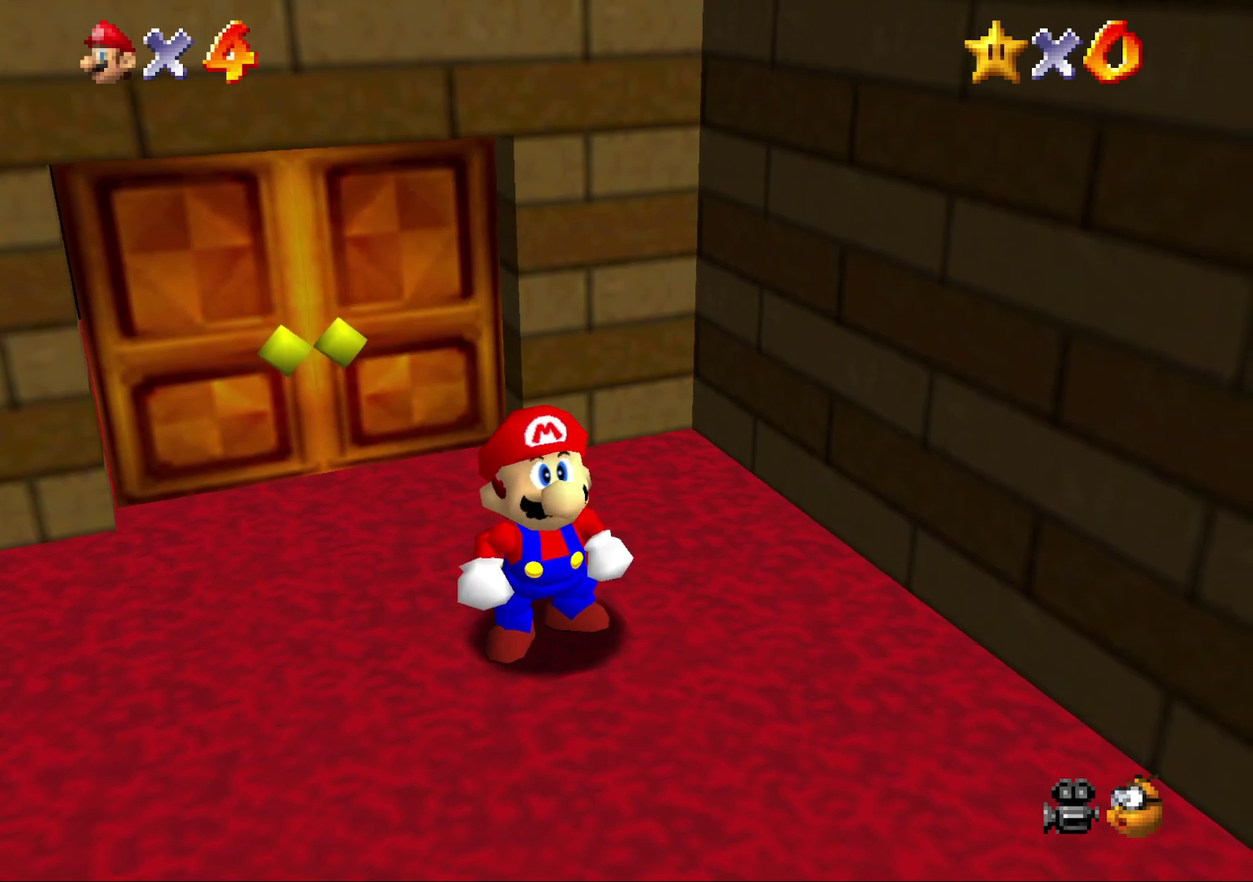
{"buttons": [], "left_stick": "down-right", "events": [[100, "A", "down"], [183, "A", "up"], [283, "A", "down"], [367, "A", "up"]]}
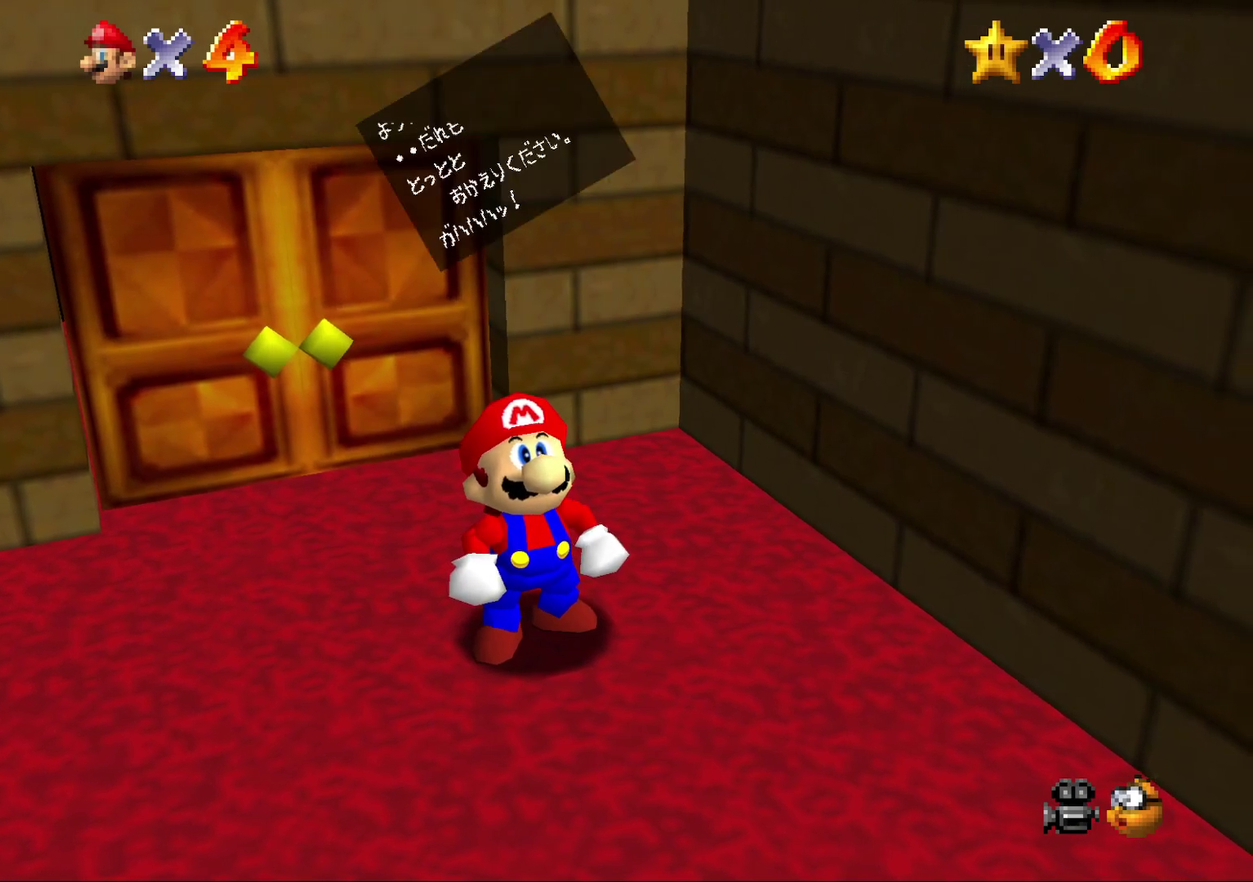
{"buttons": [], "left_stick": "down-right", "events": [[83, "A", "down"], [167, "A", "up"], [233, "A", "down"], [317, "A", "up"]]}
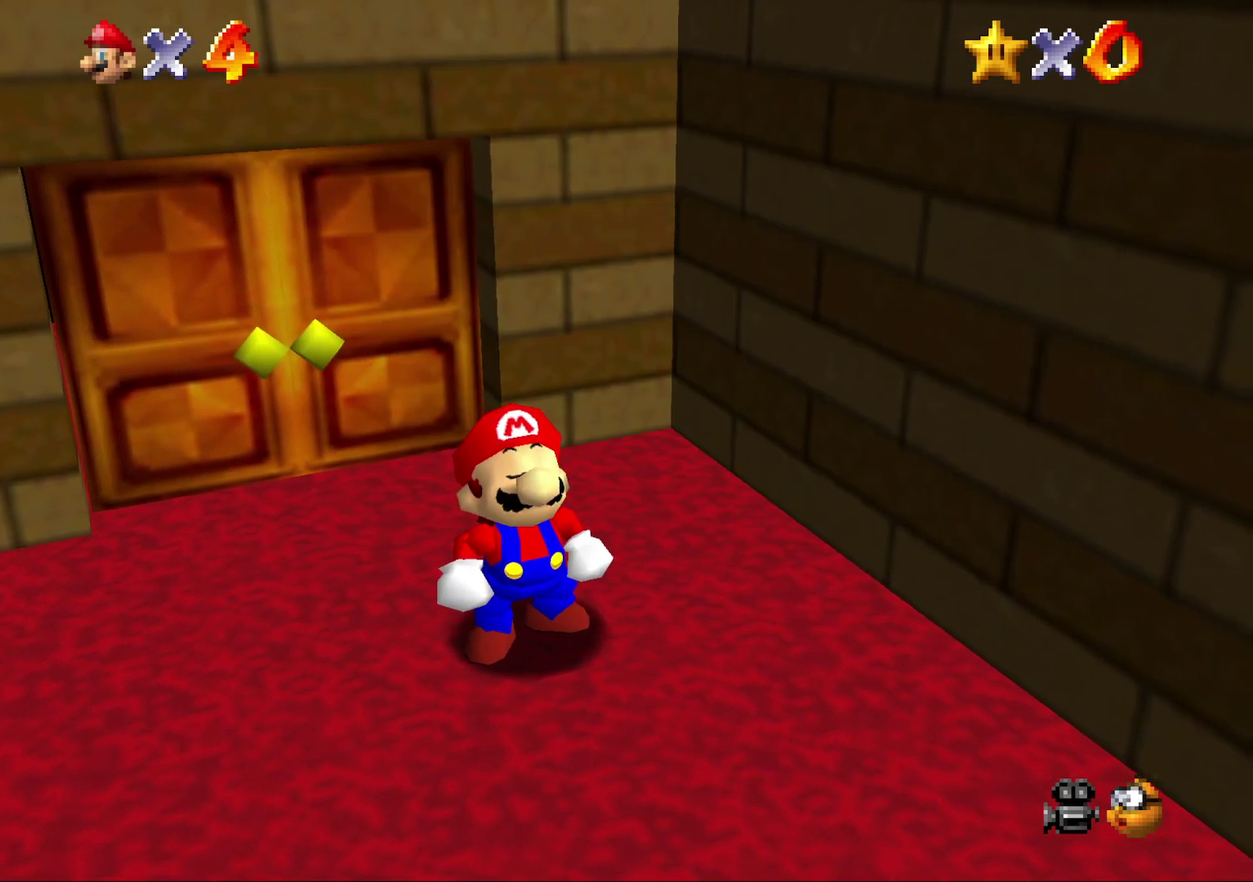
{"buttons": [], "left_stick": "down-right", "events": []}
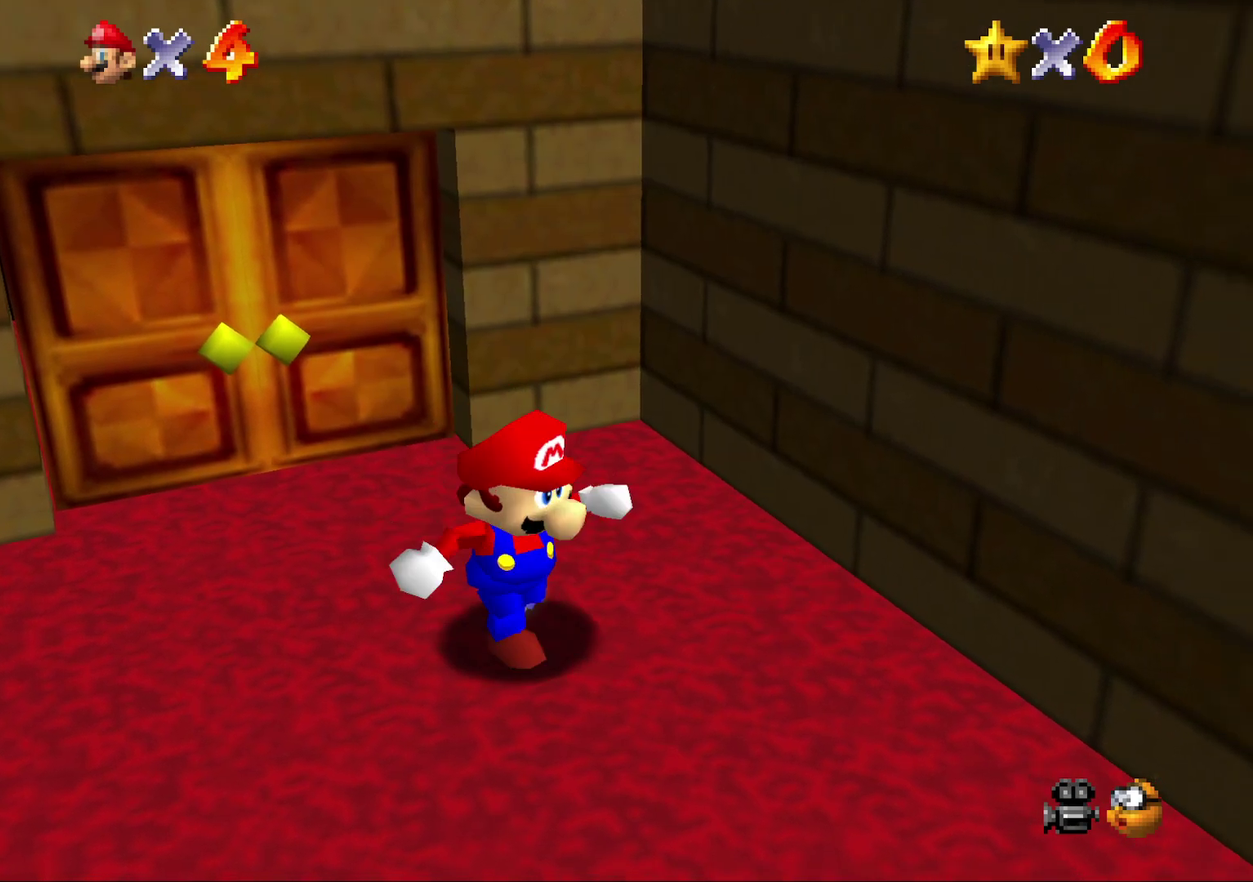
{"buttons": [], "left_stick": "down-right", "events": []}
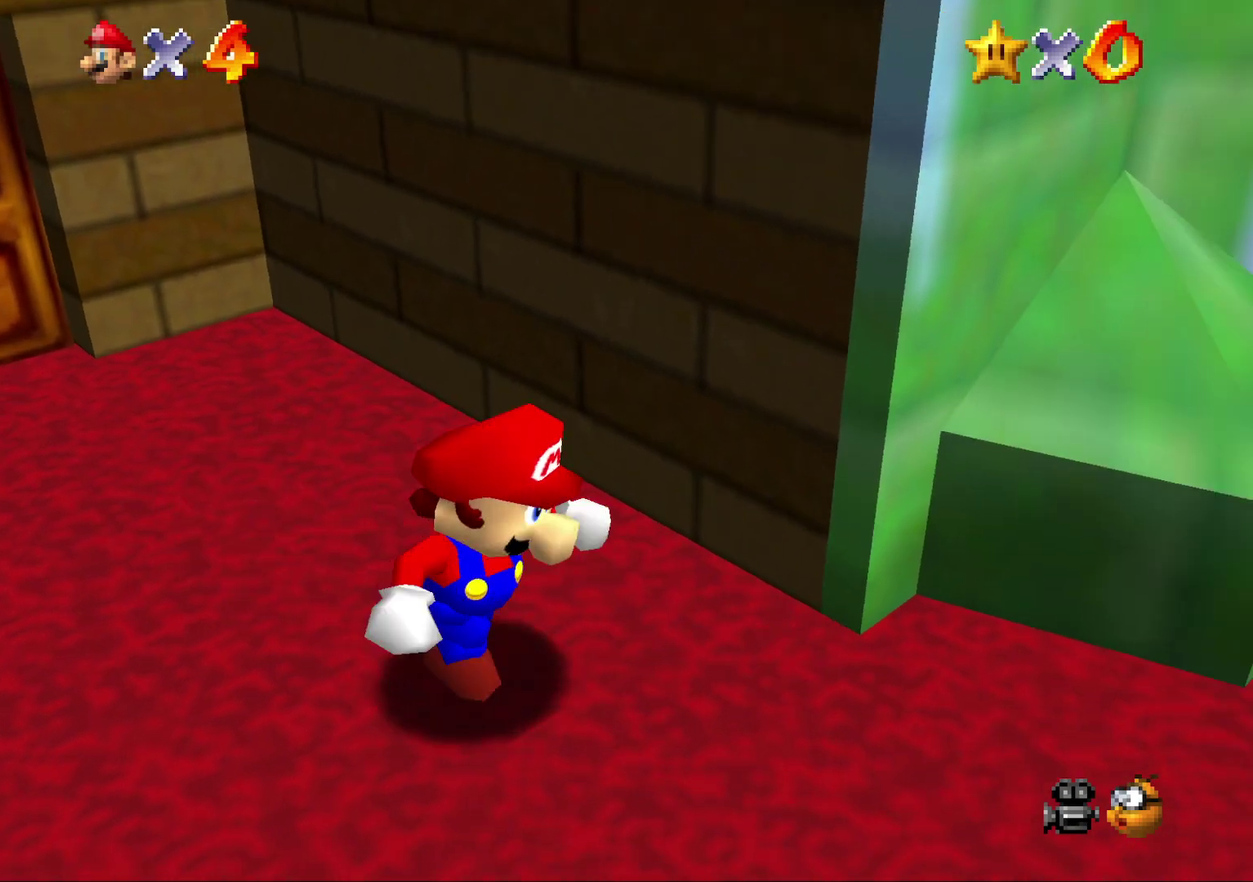
{"buttons": [], "left_stick": "up-right", "events": [[183, "left_stick", "right"], [467, "left_stick", "up-right"]]}
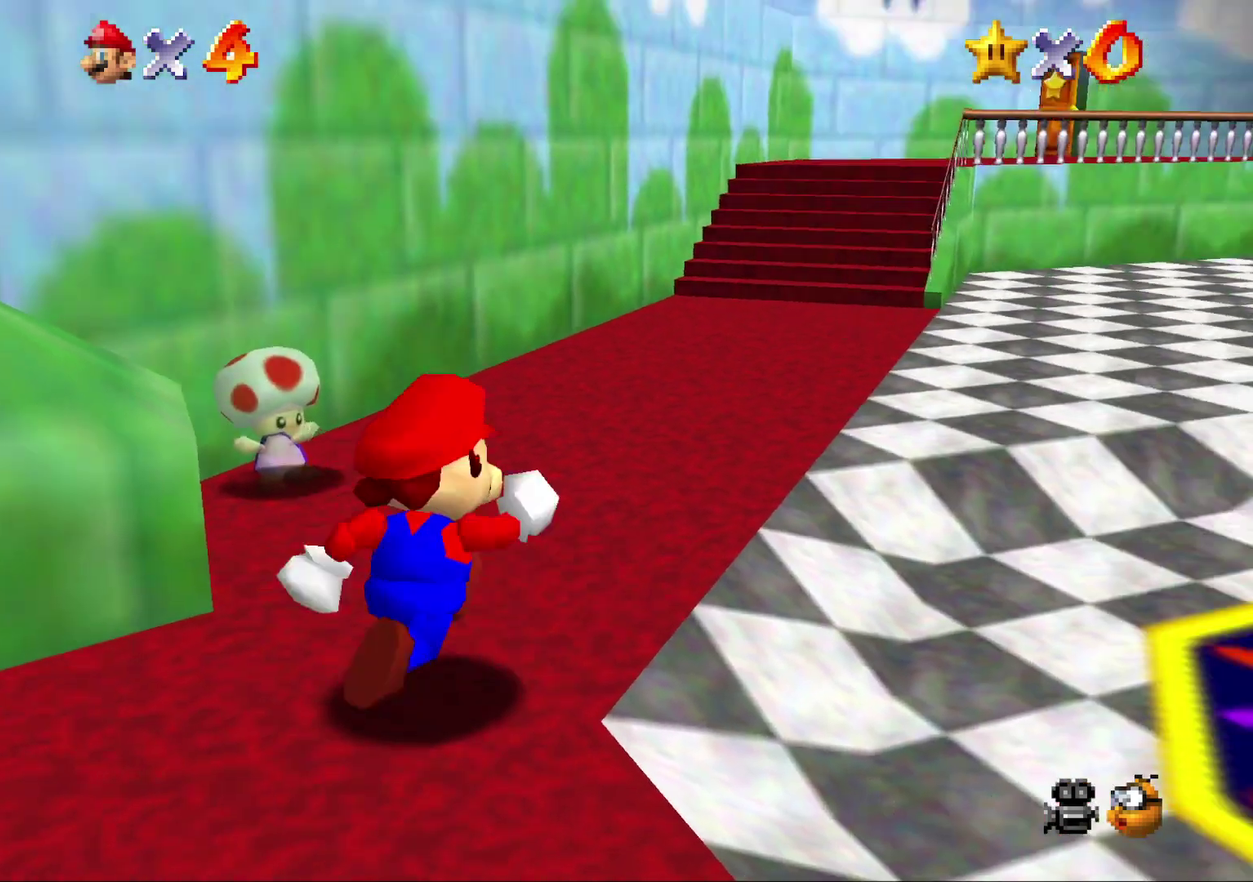
{"buttons": ["Z"], "left_stick": "up", "events": [[17, "left_stick", "up"], [50, "Z", "down"], [150, "A", "down"], [483, "A", "up"]]}
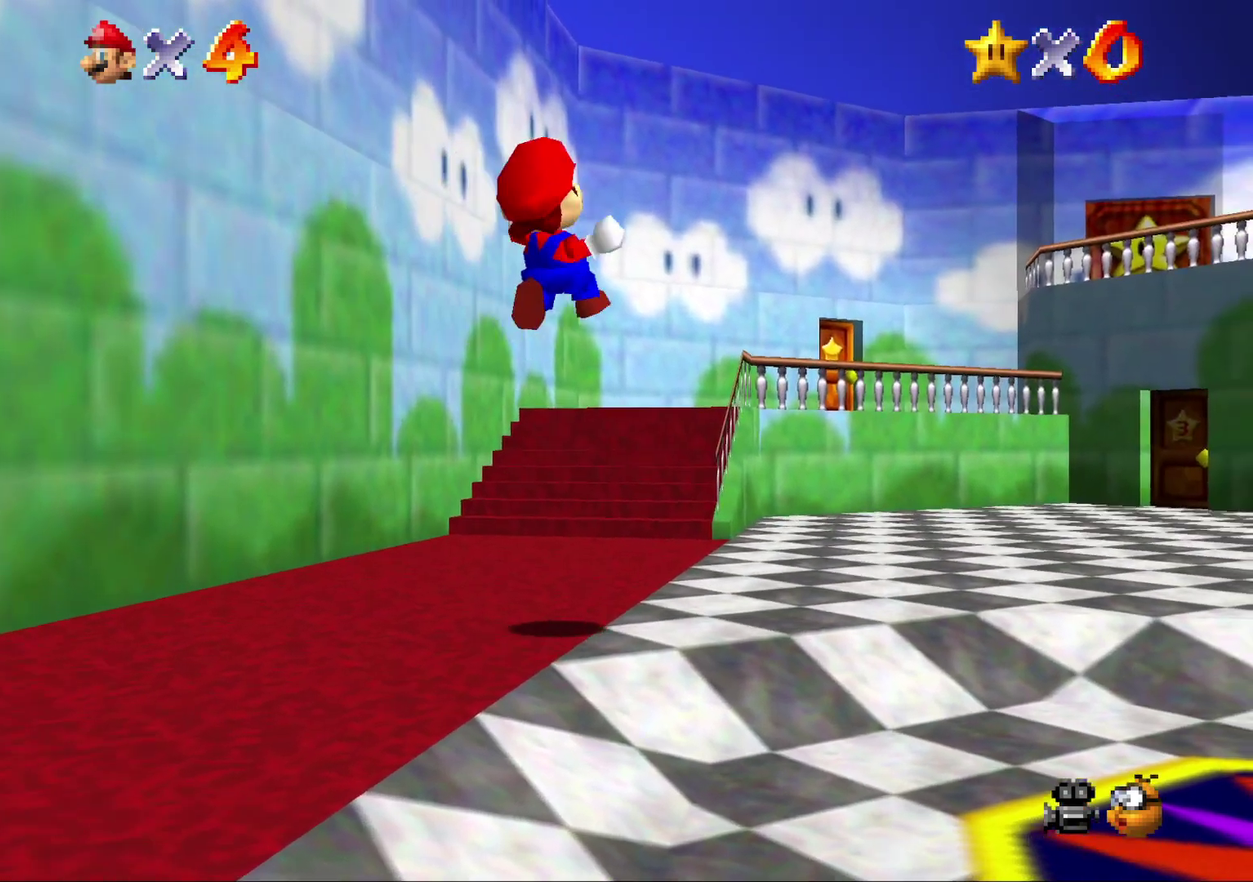
{"buttons": [], "left_stick": "center", "events": [[17, "Z", "up"], [367, "left_stick", "center"]]}
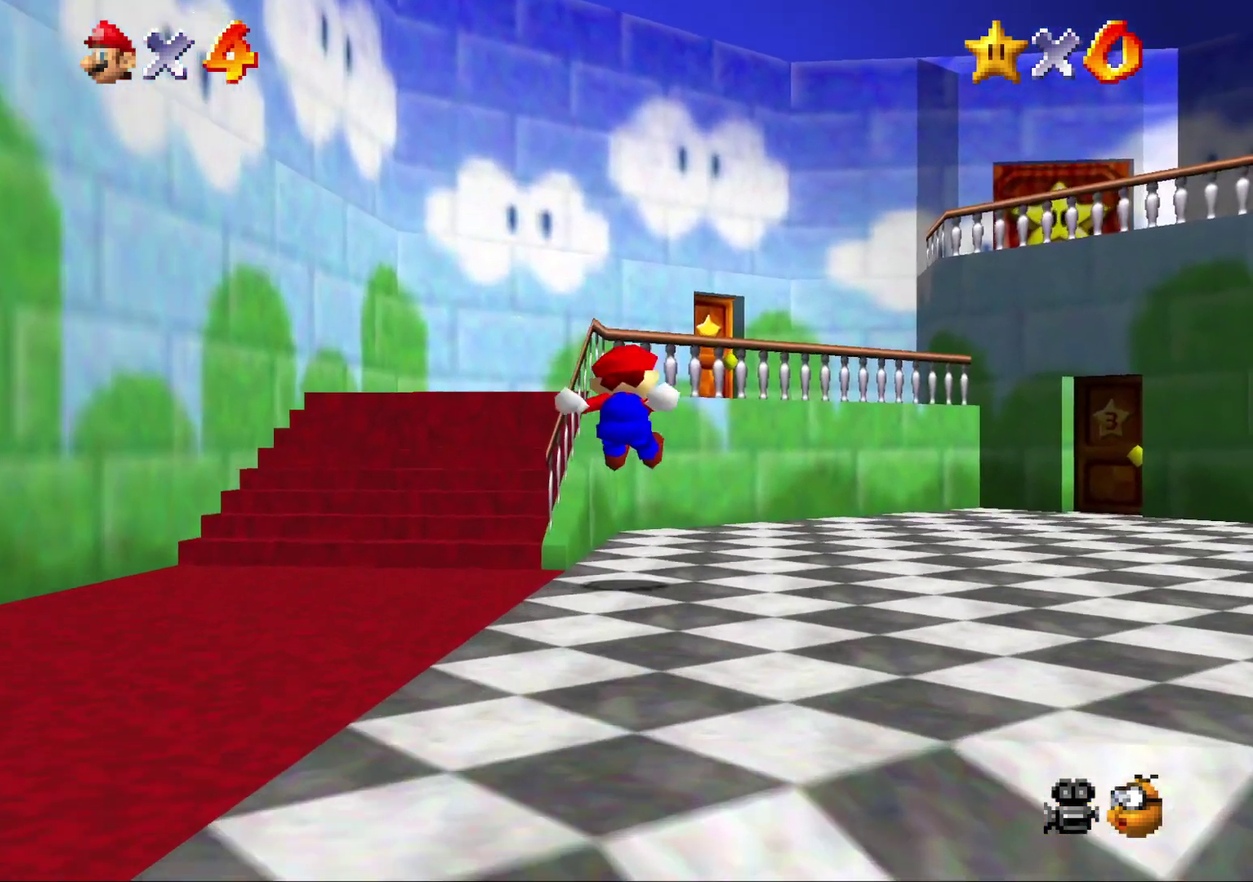
{"buttons": [], "left_stick": "up-right", "events": [[33, "left_stick", "up-right"]]}
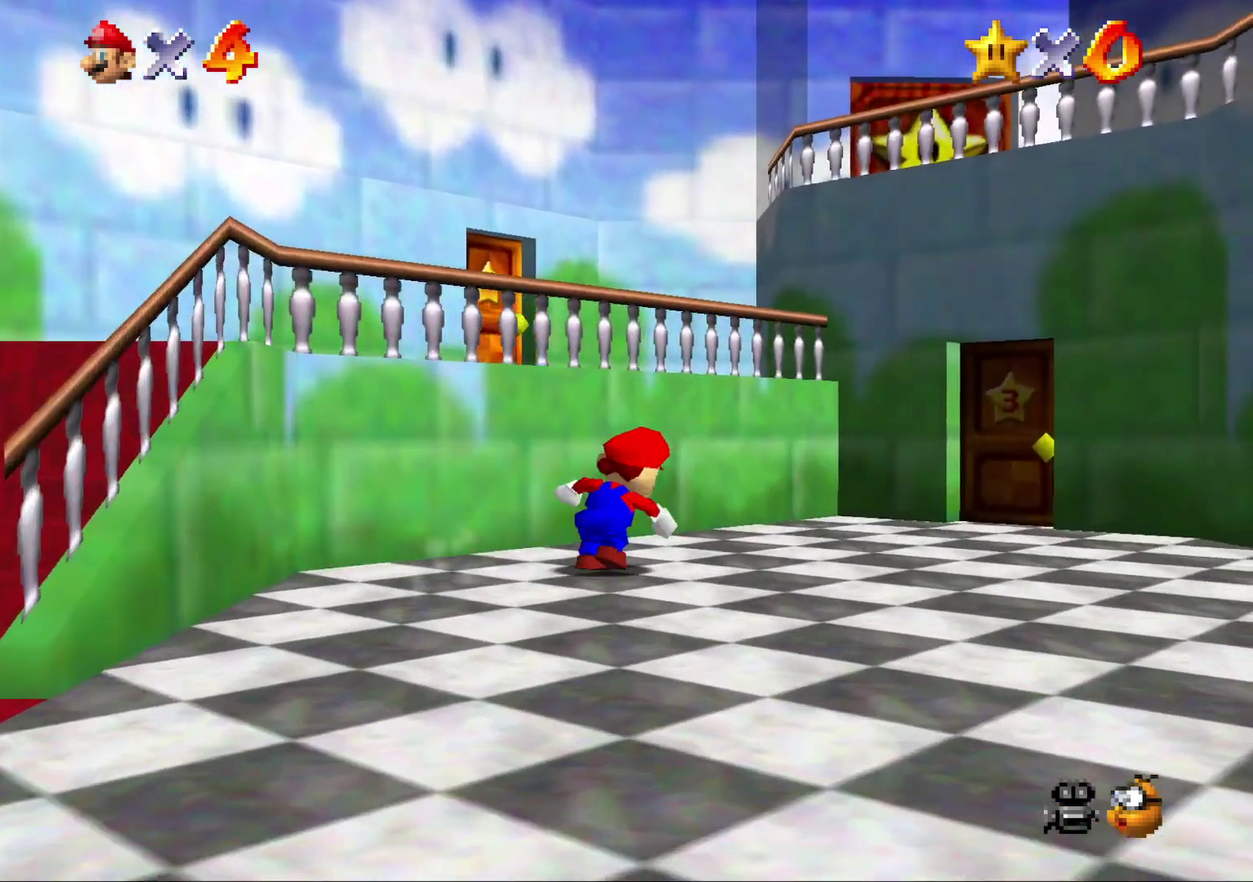
{"buttons": ["A"], "left_stick": "up-left", "events": [[50, "left_stick", "right"], [150, "left_stick", "down-right"], [250, "left_stick", "left"], [300, "left_stick", "up-left"], [433, "A", "down"]]}
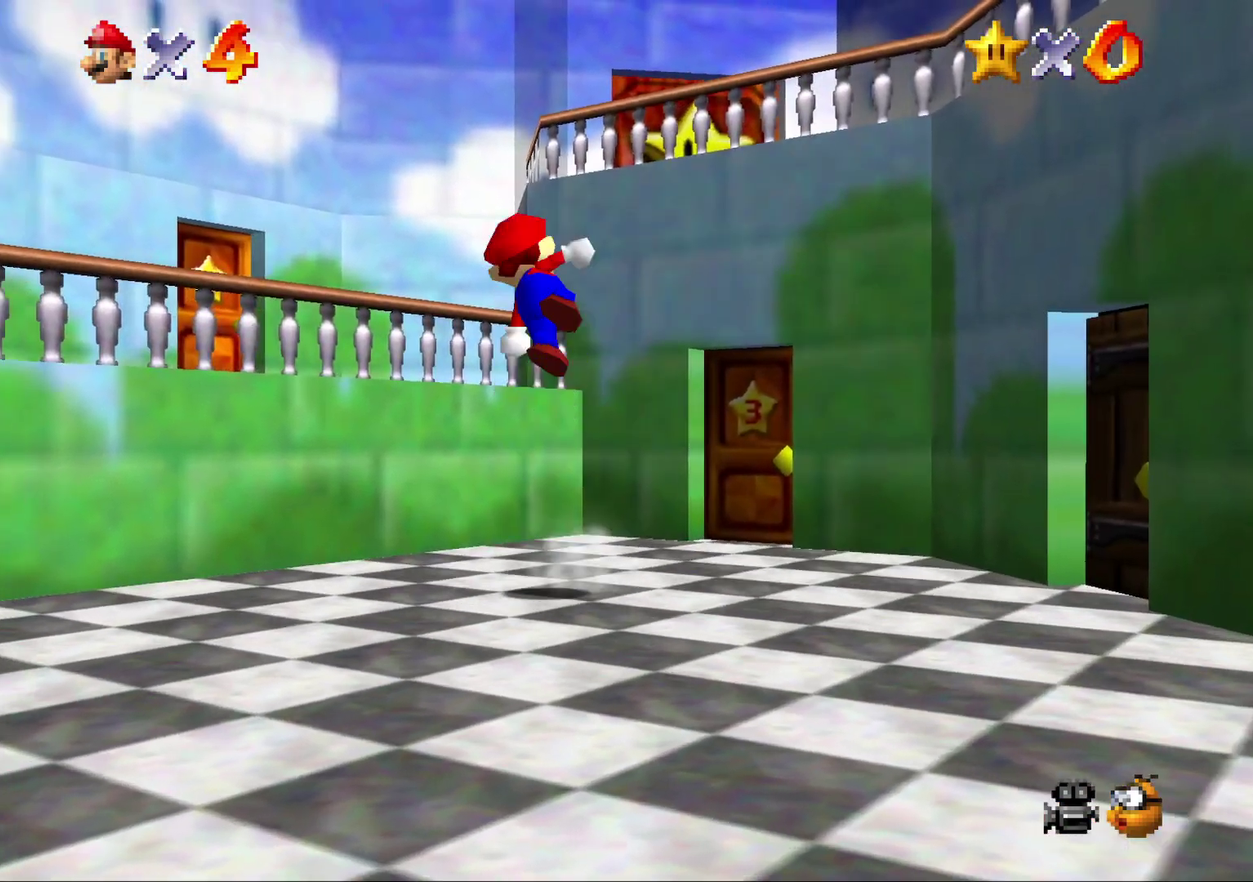
{"buttons": ["A"], "left_stick": "up-left", "events": [[133, "left_stick", "up"], [450, "left_stick", "up-left"]]}
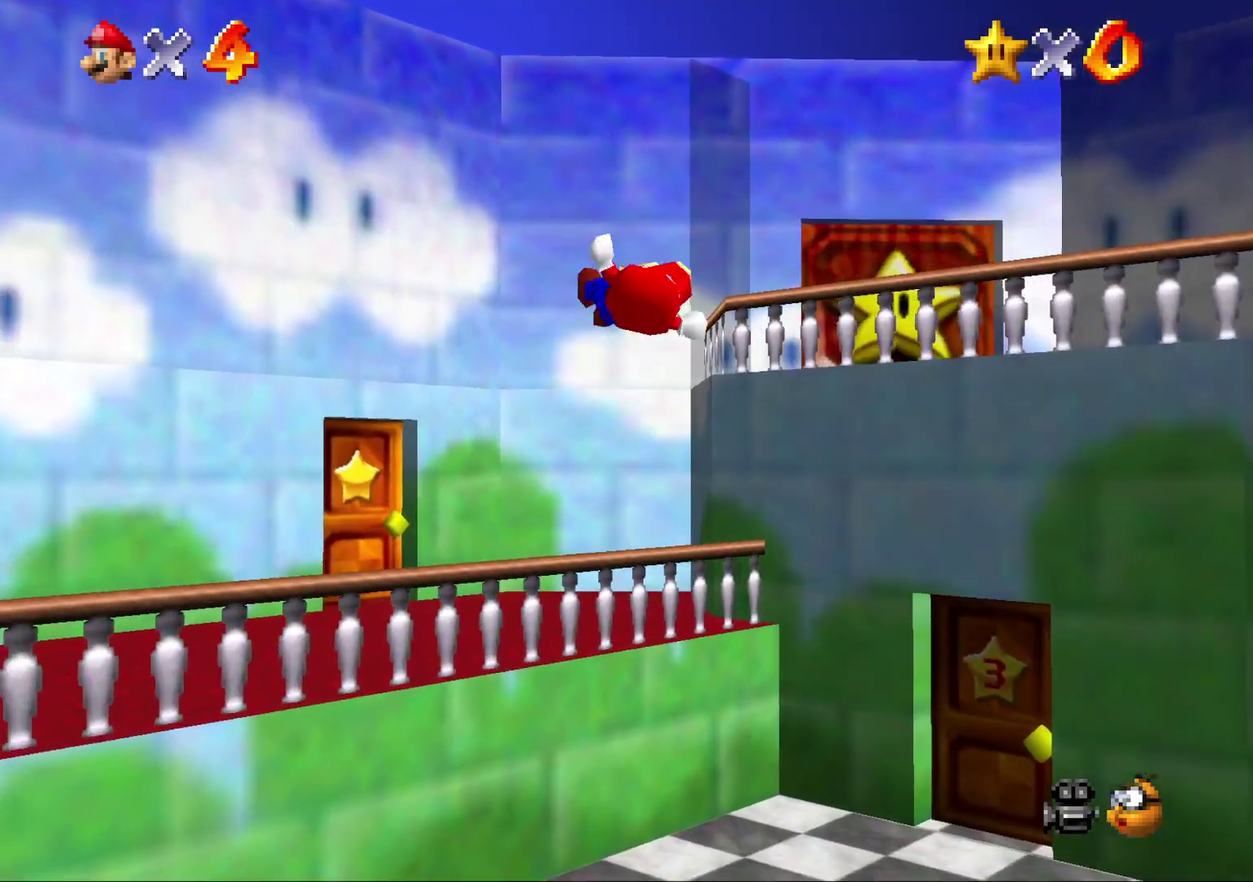
{"buttons": [], "left_stick": "up", "events": [[67, "A", "up"], [450, "left_stick", "up"]]}
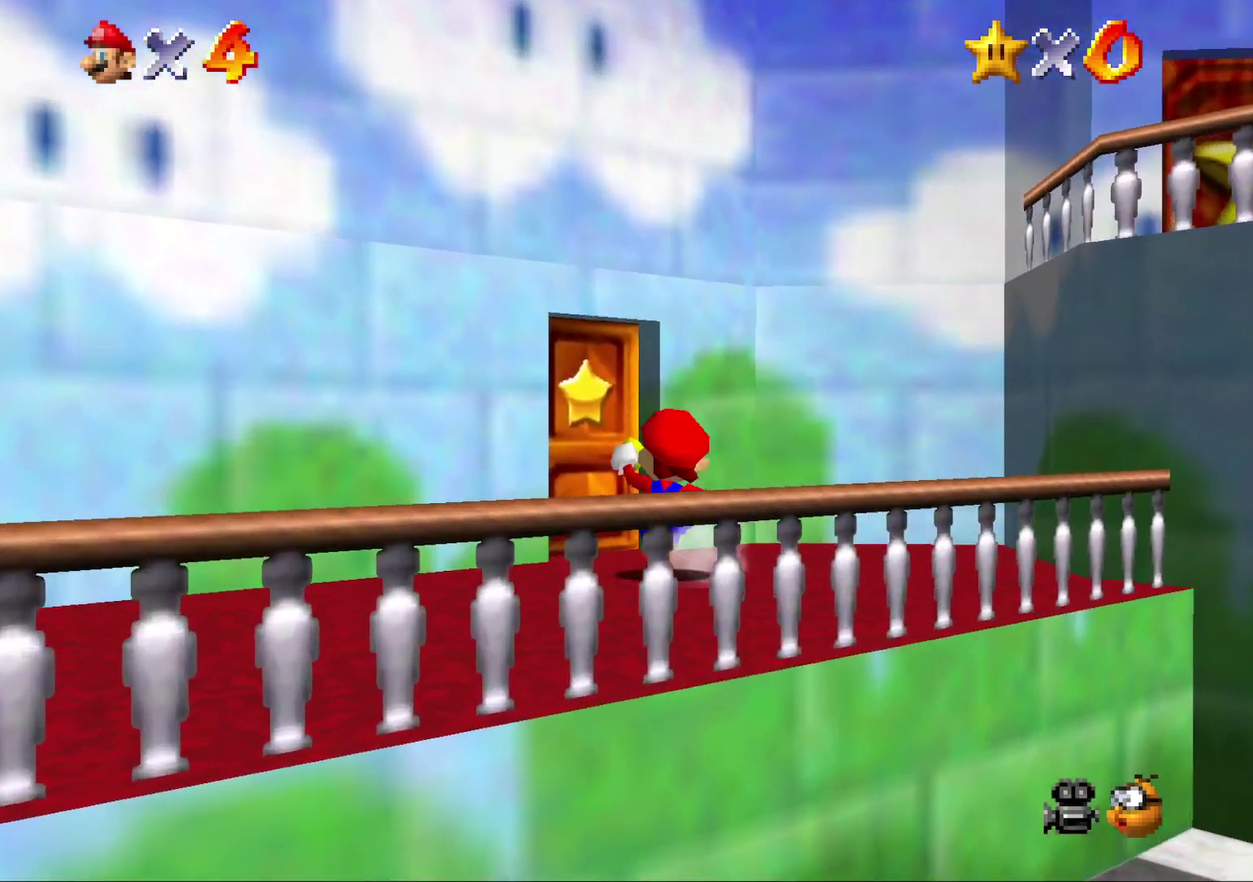
{"buttons": [], "left_stick": "center", "events": [[83, "left_stick", "up-left"], [250, "left_stick", "up"], [400, "left_stick", "center"]]}
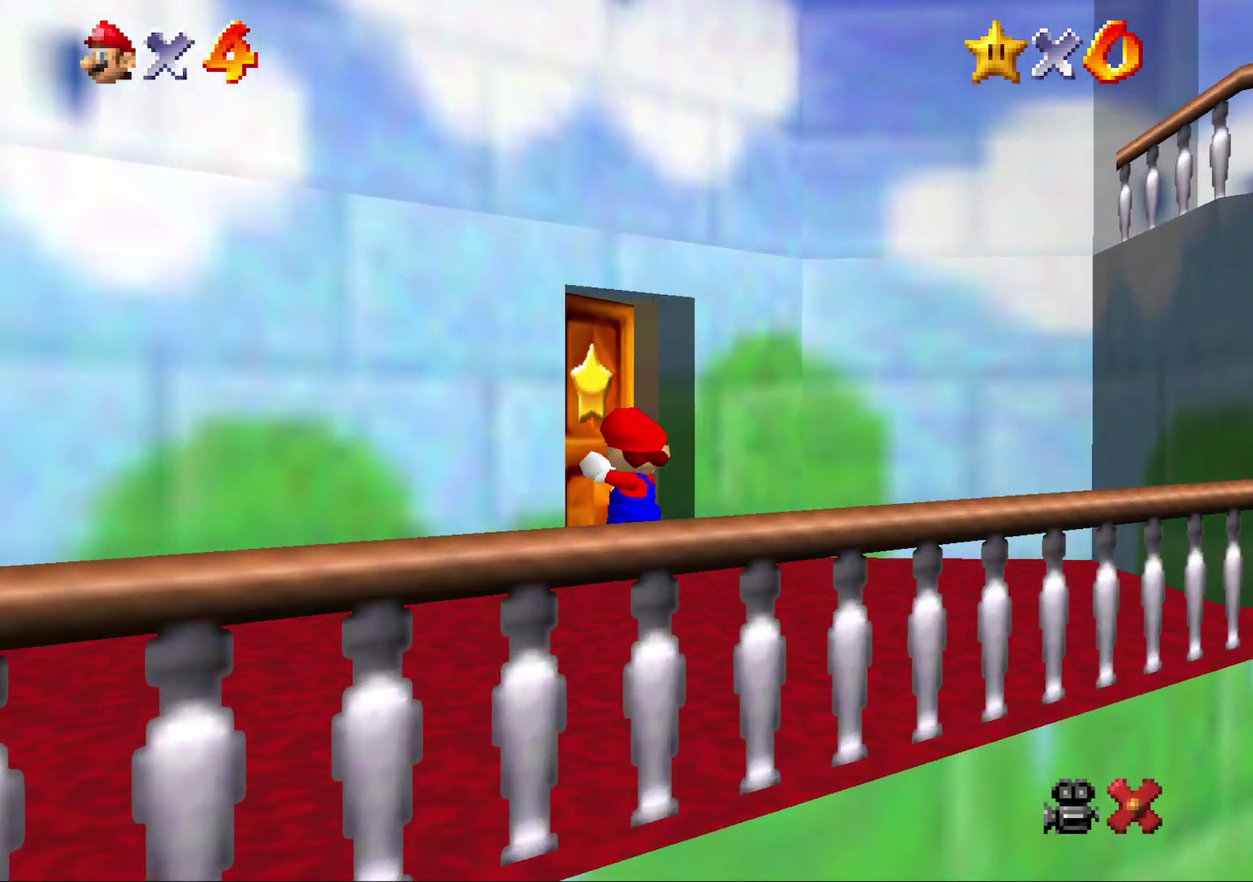
{"buttons": [], "left_stick": "center", "events": []}
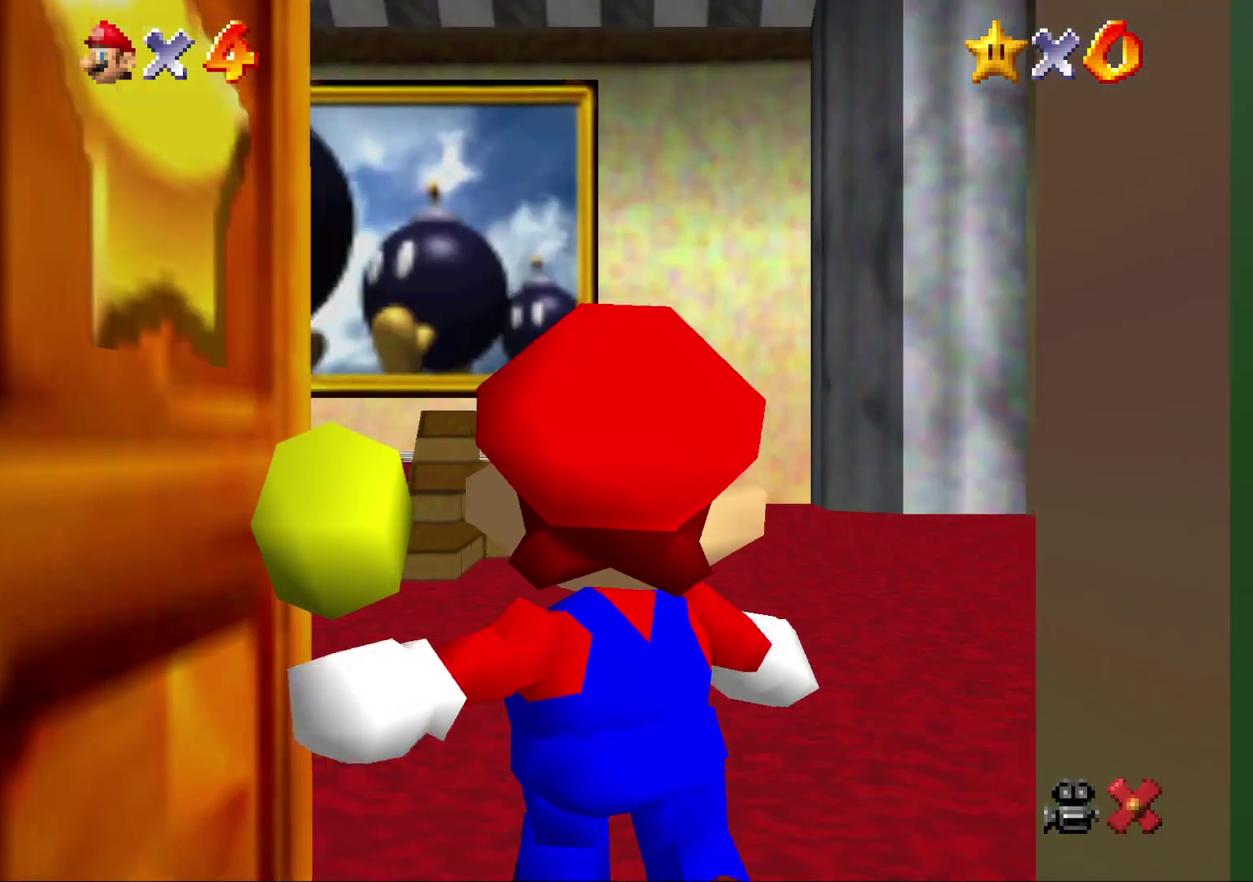
{"buttons": [], "left_stick": "center", "events": []}
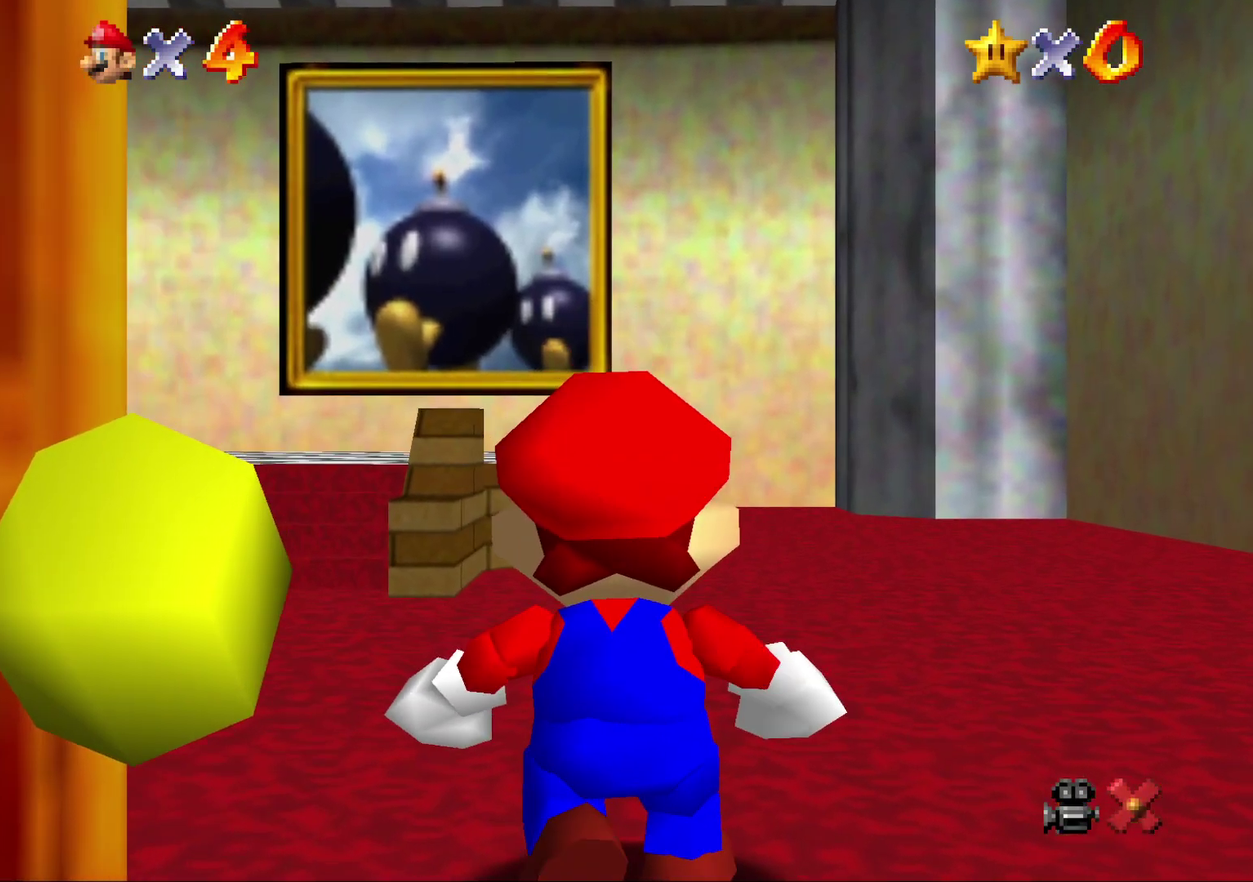
{"buttons": [], "left_stick": "up", "events": [[250, "left_stick", "up"]]}
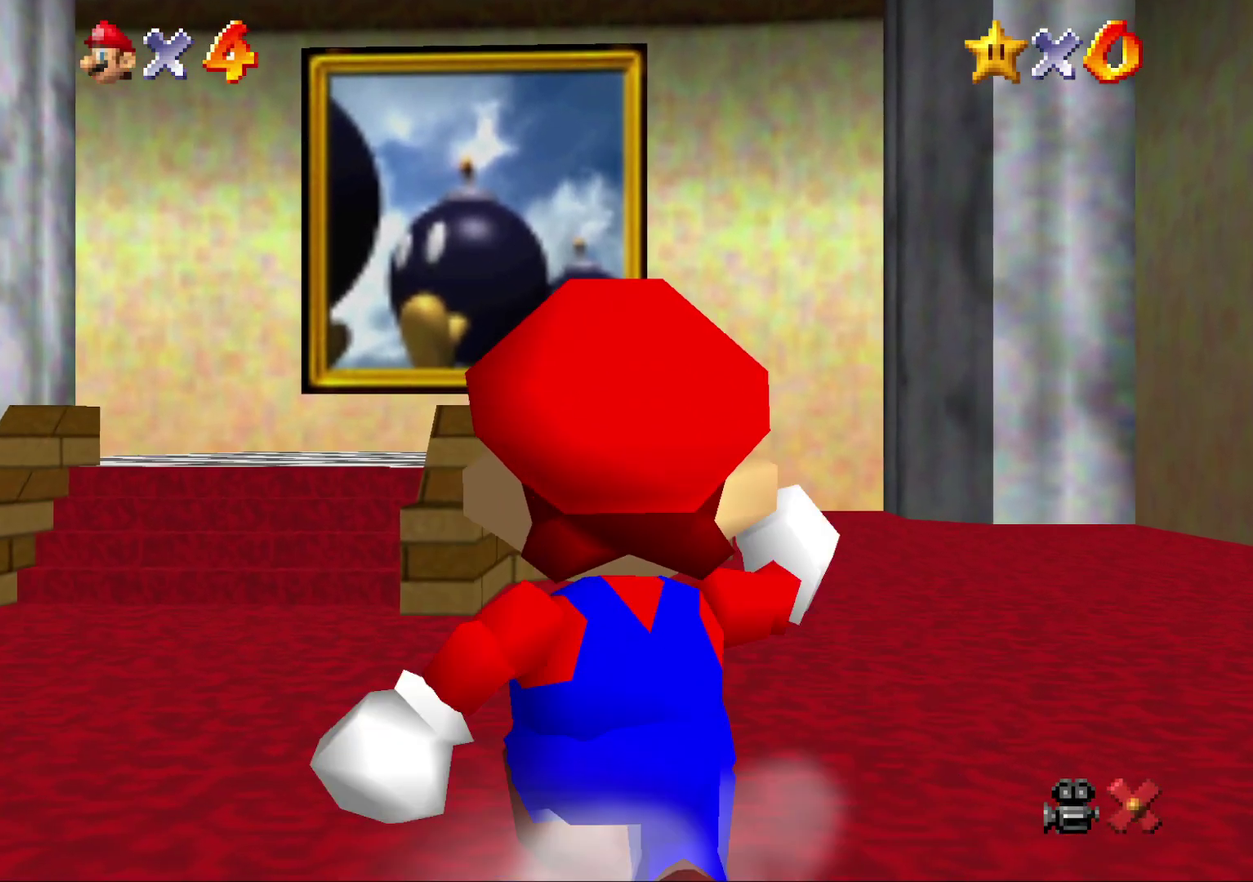
{"buttons": ["Z"], "left_stick": "up", "events": [[200, "Z", "down"], [267, "A", "down"], [333, "A", "up"], [400, "A", "down"], [483, "A", "up"]]}